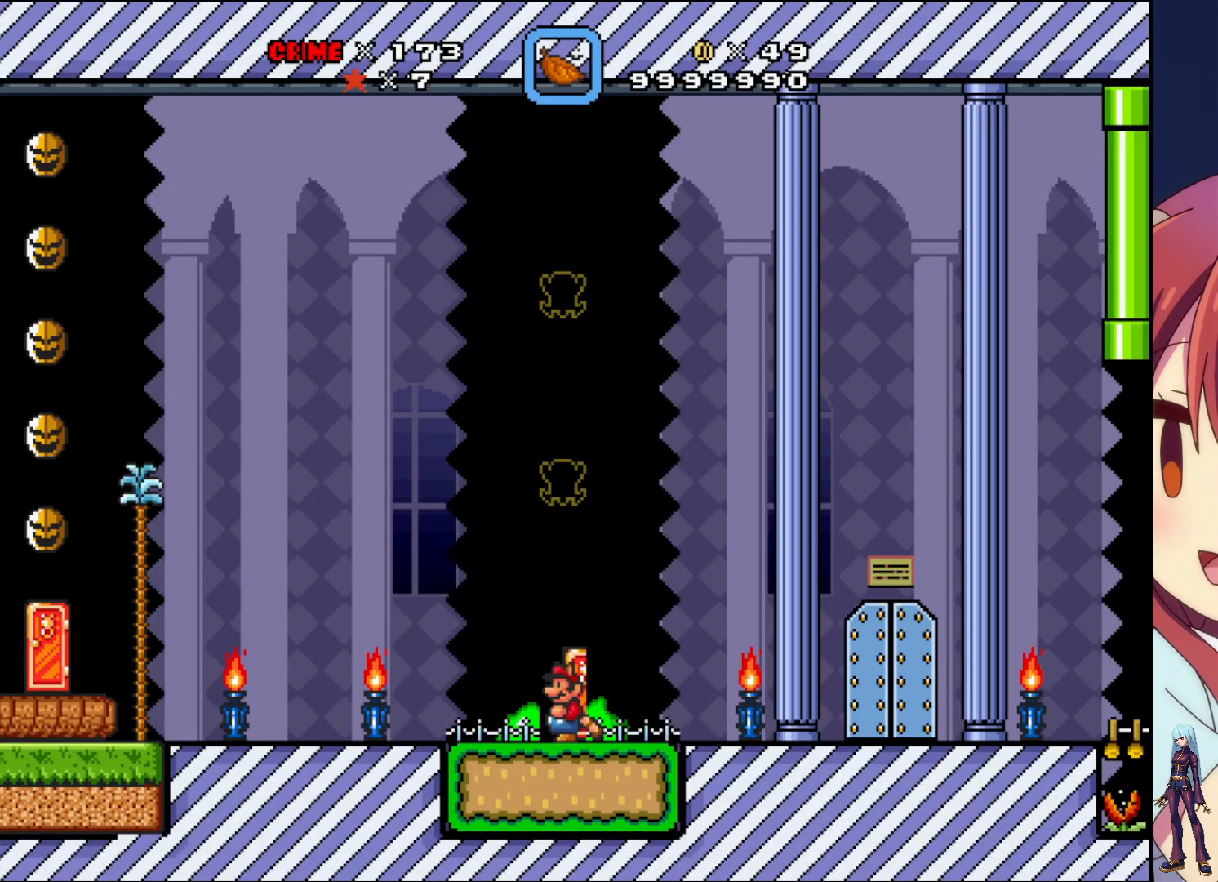
Gameplay with a controller (PlayStation layout); each line is a JSON object with the inputs held at the frame after it. "events" lists button and stick changes between this image and that frame as [ms after this image, input, new state], when the widget could be followed in between. Not read: L3 R3 left_stick right_stick.
{"buttons": [], "events": [[300, "START", "down"], [483, "START", "up"]]}
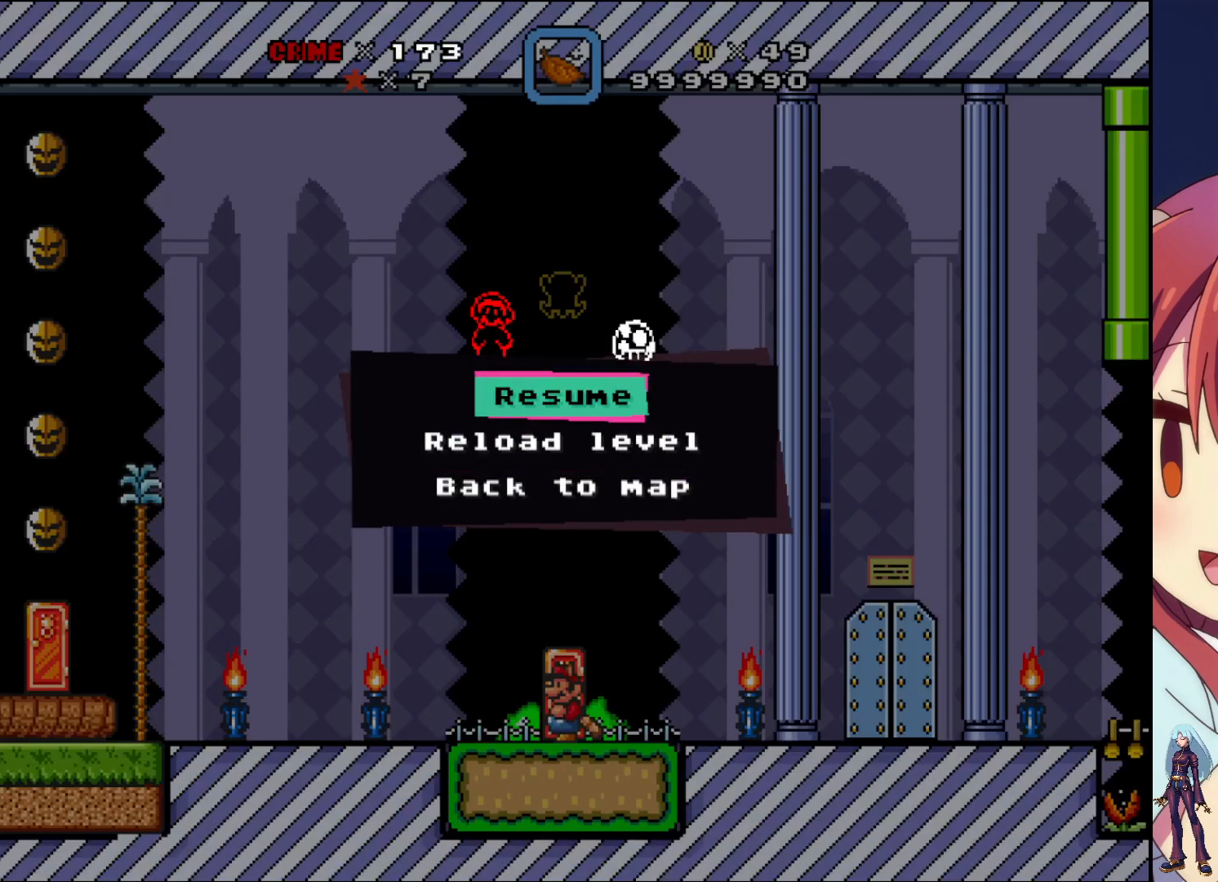
{"buttons": [], "events": [[250, "DPAD_RIGHT", "down"], [400, "DPAD_RIGHT", "up"]]}
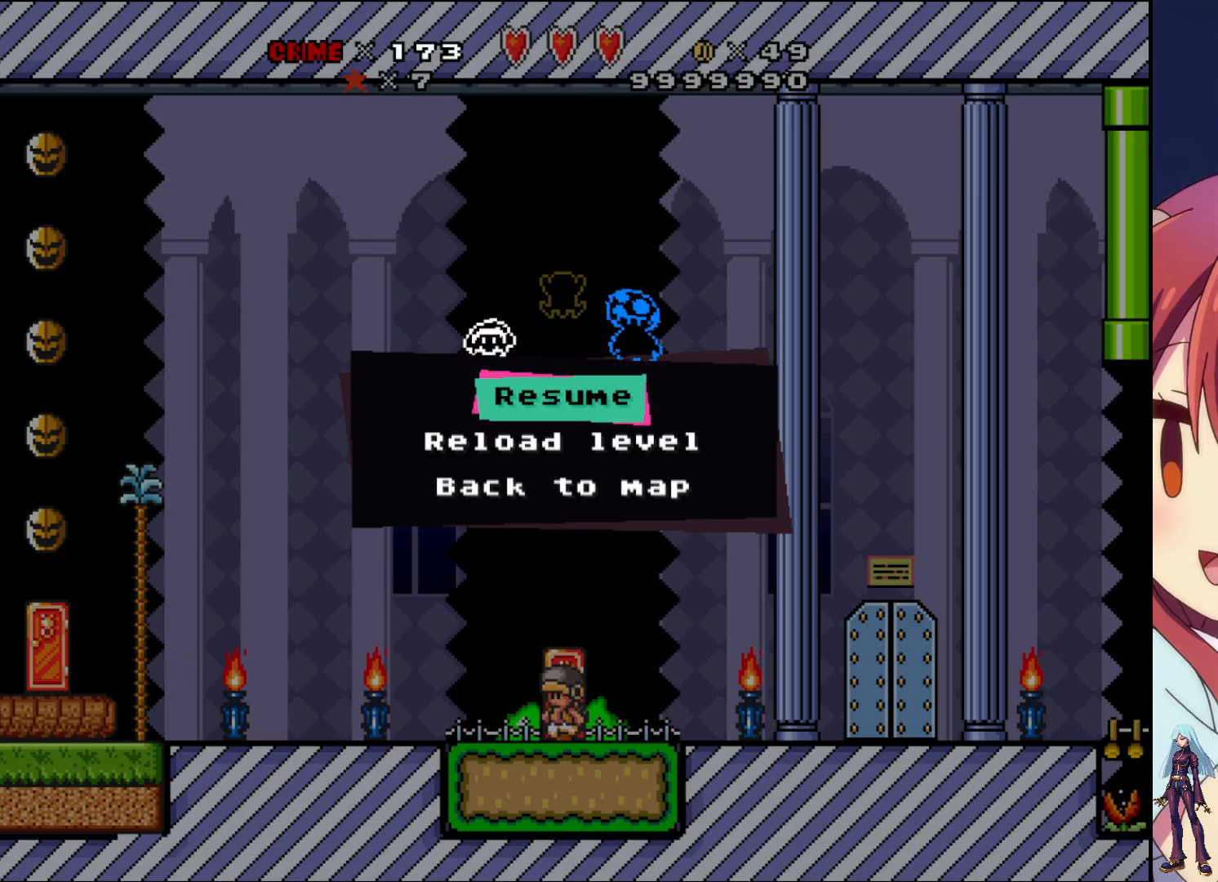
{"buttons": ["SQUARE", "DPAD_RIGHT"], "events": [[133, "START", "down"], [267, "START", "up"], [350, "DPAD_RIGHT", "down"], [500, "SQUARE", "down"]]}
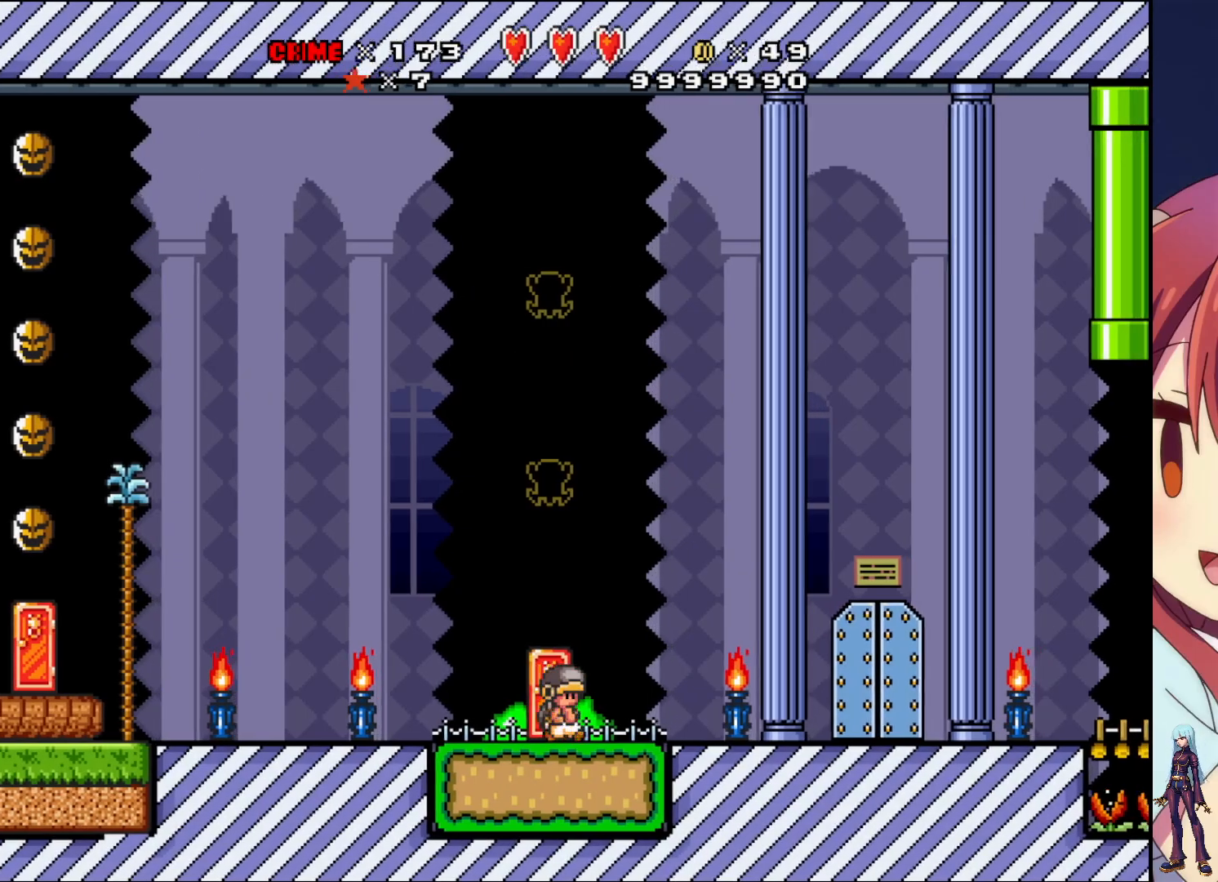
{"buttons": ["SQUARE", "DPAD_RIGHT"], "events": []}
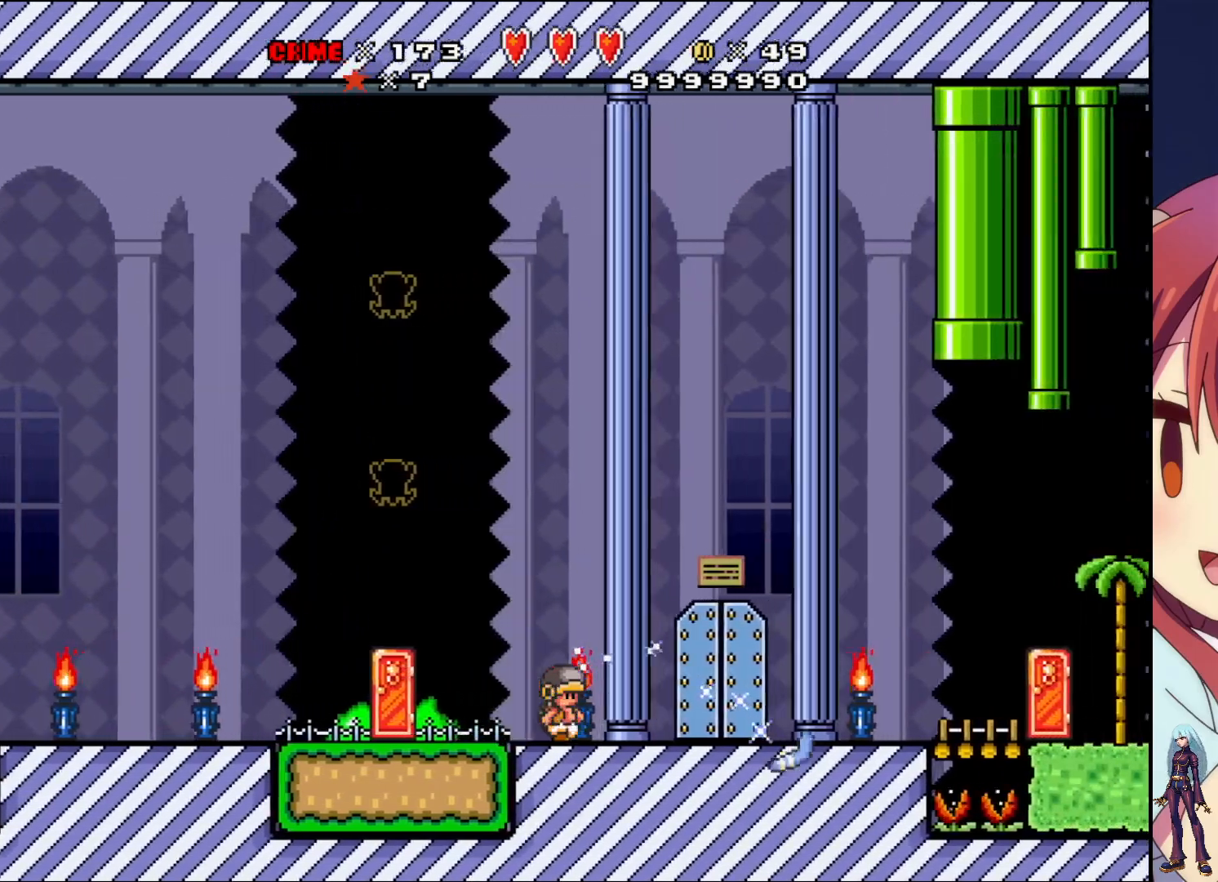
{"buttons": ["SQUARE", "DPAD_RIGHT"], "events": []}
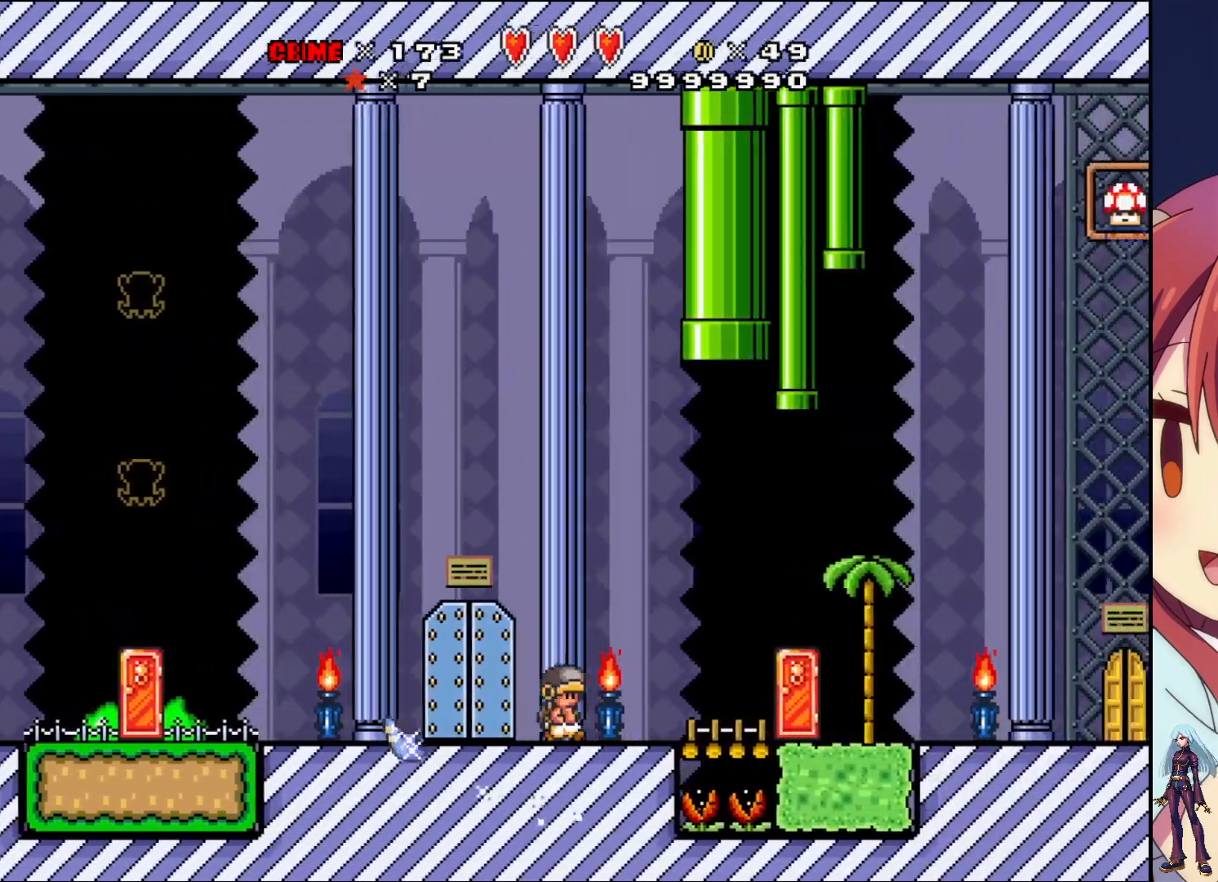
{"buttons": ["SQUARE", "DPAD_RIGHT"], "events": []}
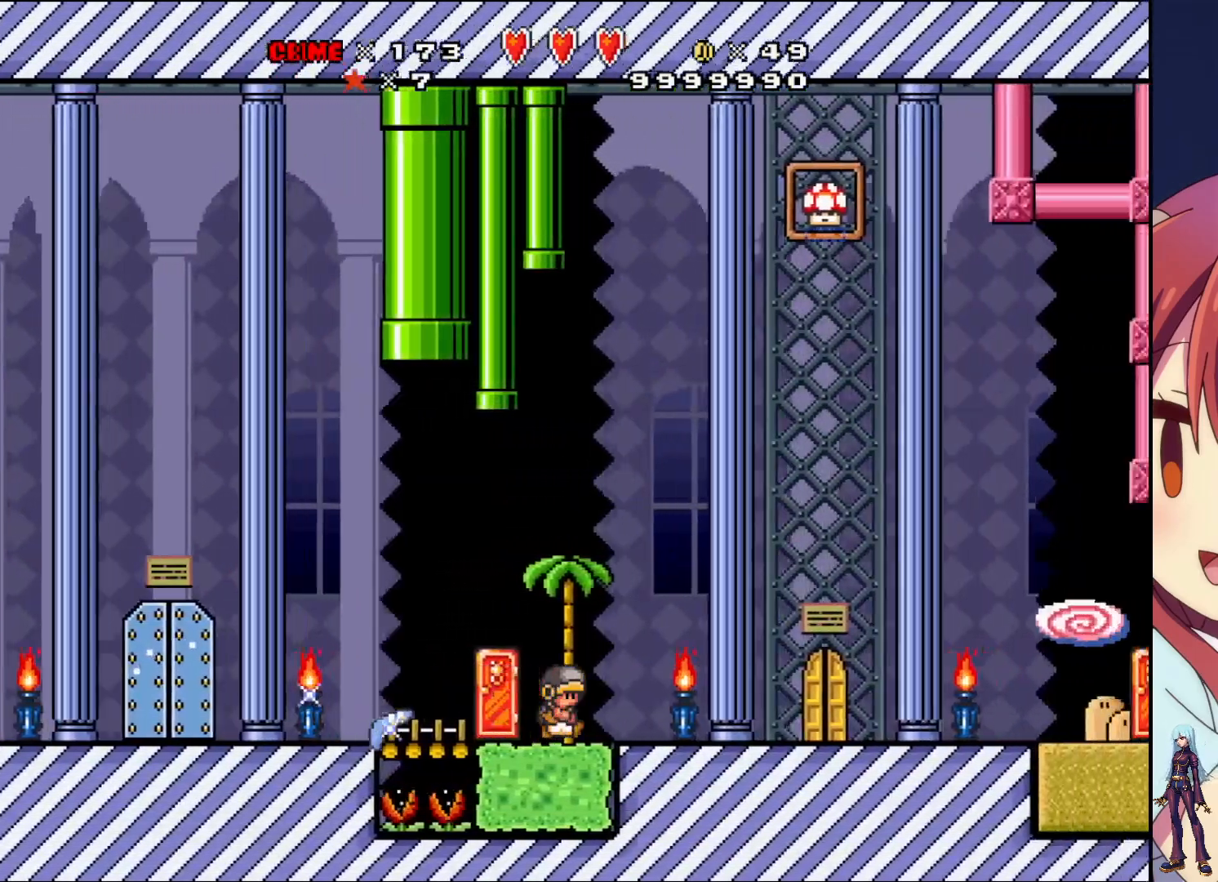
{"buttons": ["DPAD_UP"], "events": [[350, "SQUARE", "up"], [417, "DPAD_RIGHT", "up"], [417, "DPAD_UP", "down"]]}
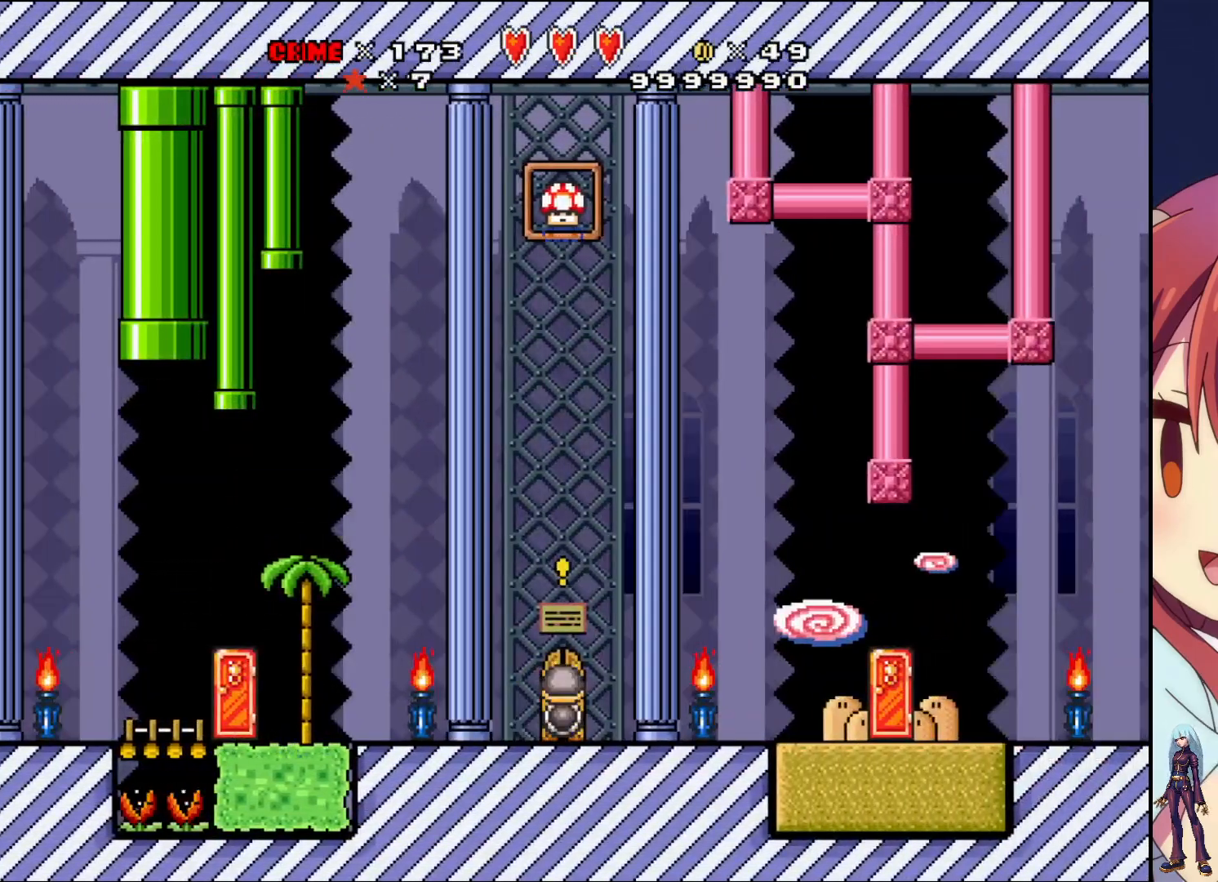
{"buttons": ["DPAD_RIGHT"], "events": [[100, "DPAD_UP", "up"], [383, "DPAD_RIGHT", "down"]]}
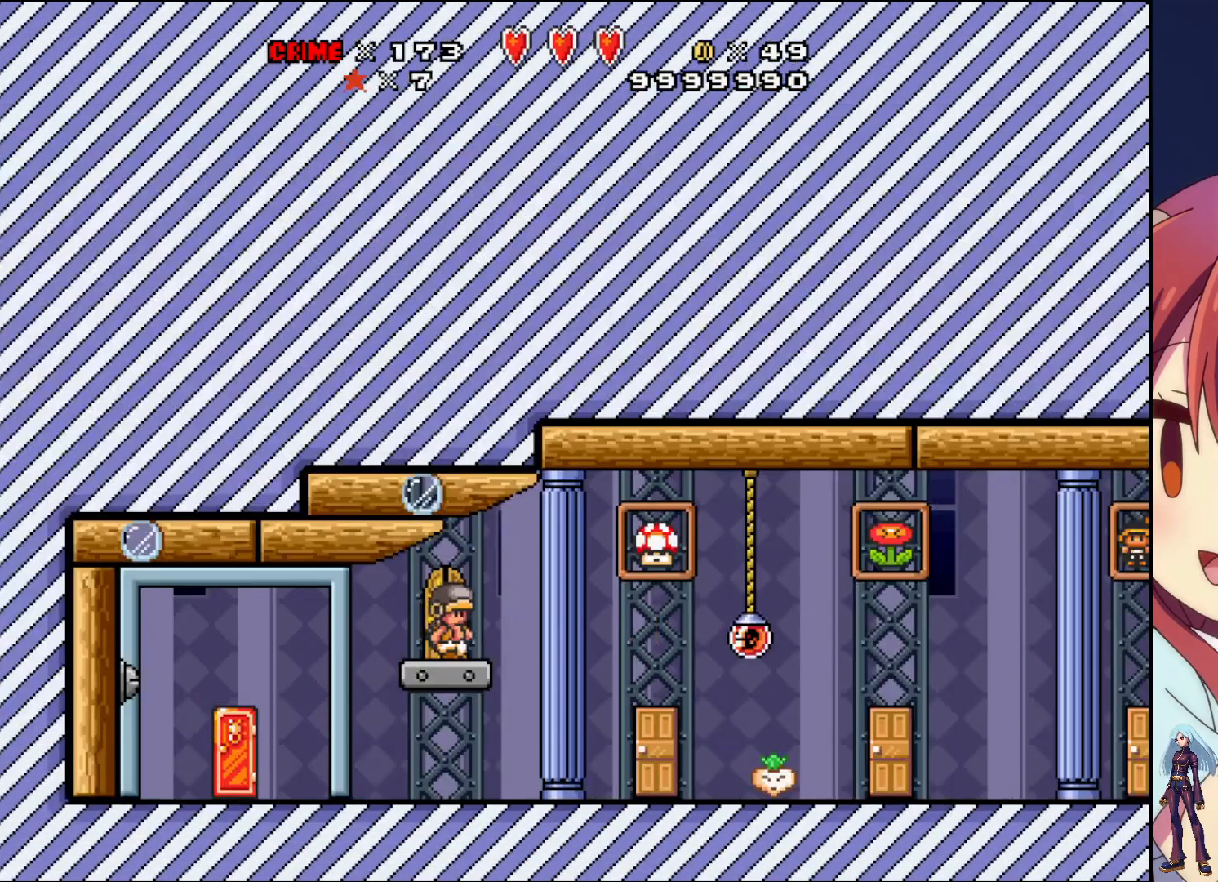
{"buttons": ["SQUARE", "DPAD_RIGHT"], "events": [[33, "SQUARE", "down"]]}
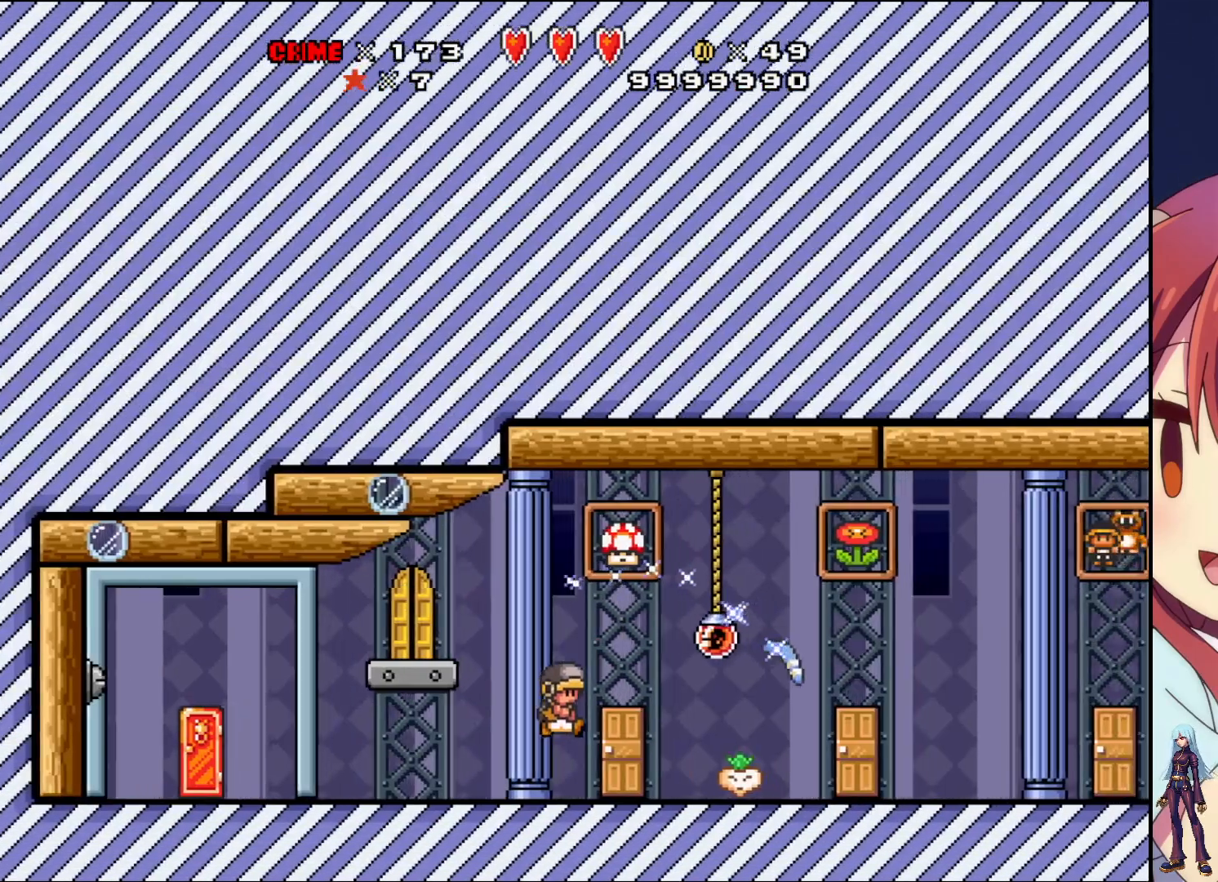
{"buttons": ["SQUARE", "DPAD_RIGHT"], "events": []}
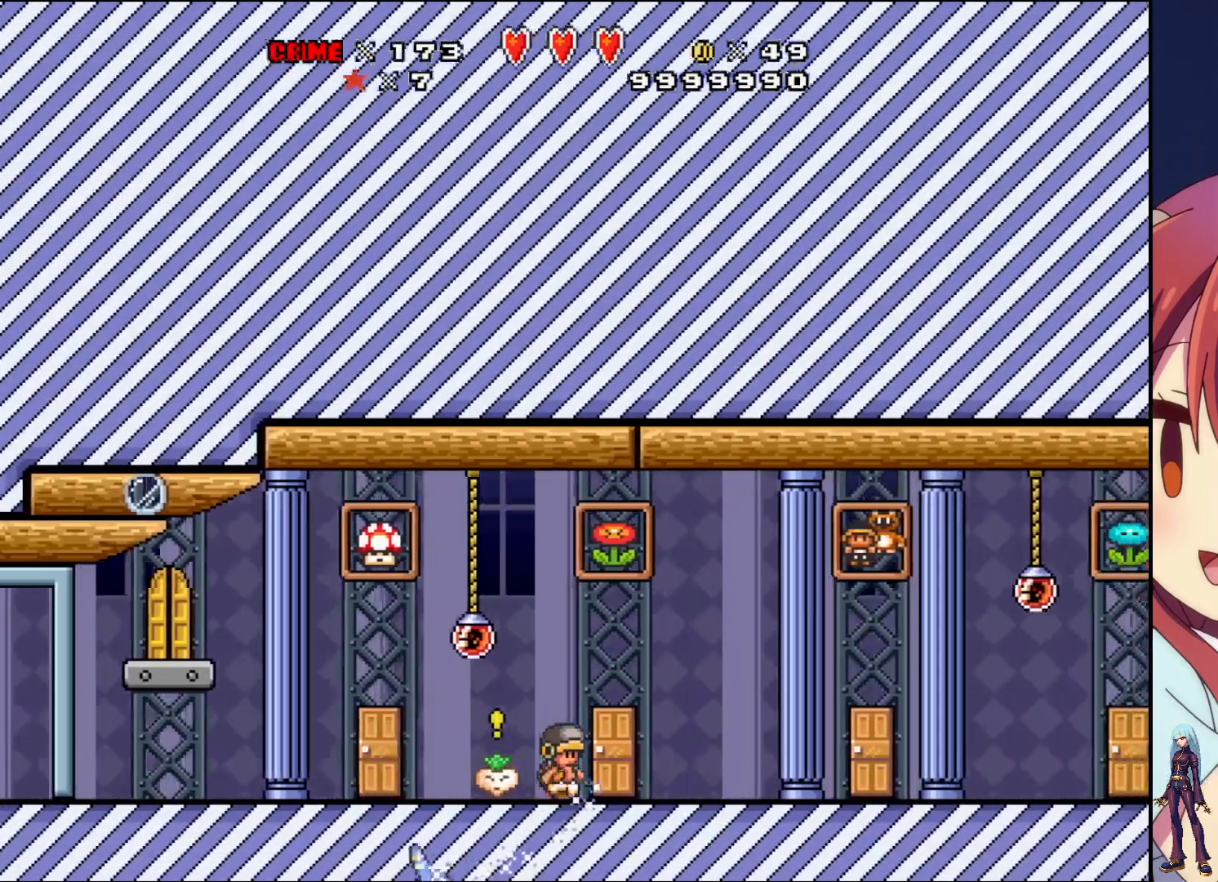
{"buttons": ["DPAD_RIGHT"], "events": [[433, "SQUARE", "up"]]}
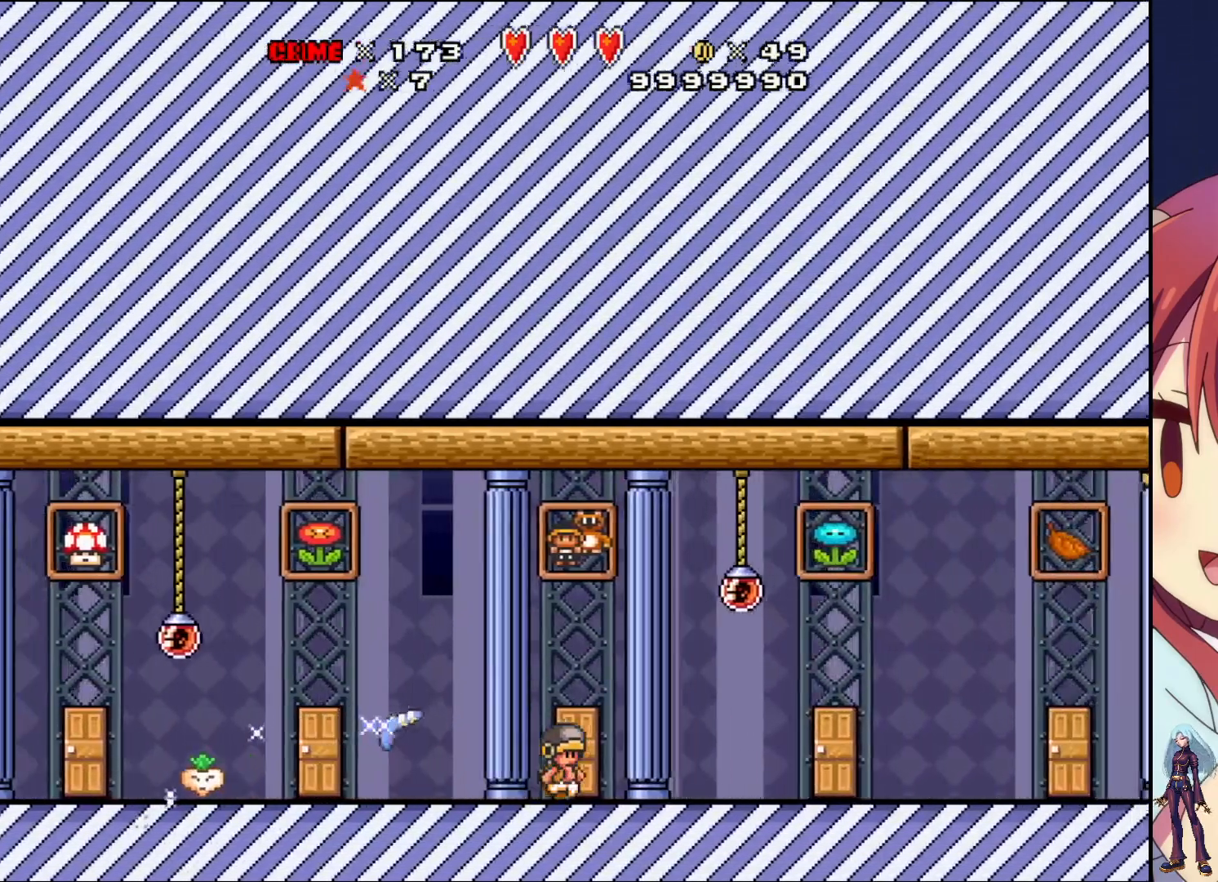
{"buttons": [], "events": [[17, "DPAD_RIGHT", "up"], [17, "DPAD_UP", "down"], [200, "DPAD_UP", "up"]]}
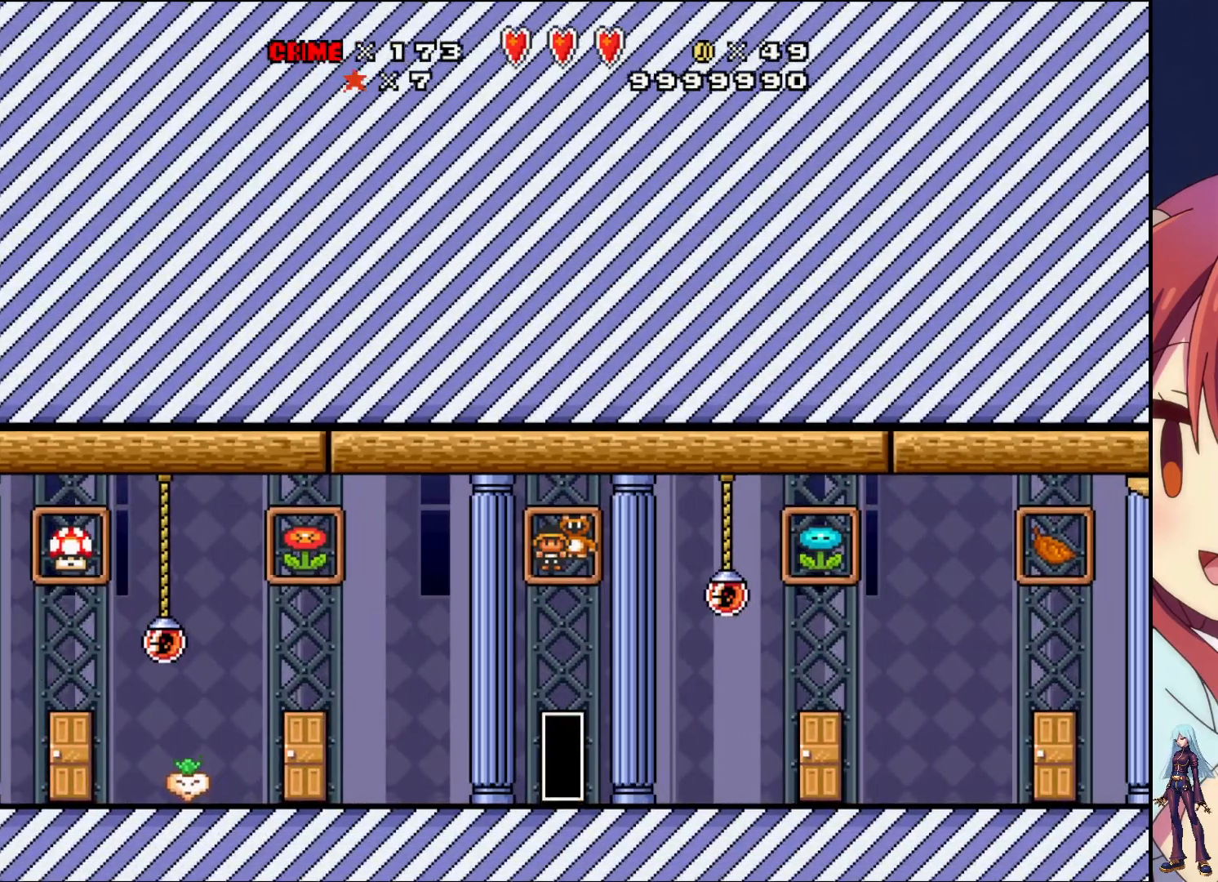
{"buttons": ["SQUARE", "DPAD_LEFT"], "events": [[83, "DPAD_LEFT", "down"], [200, "SQUARE", "down"]]}
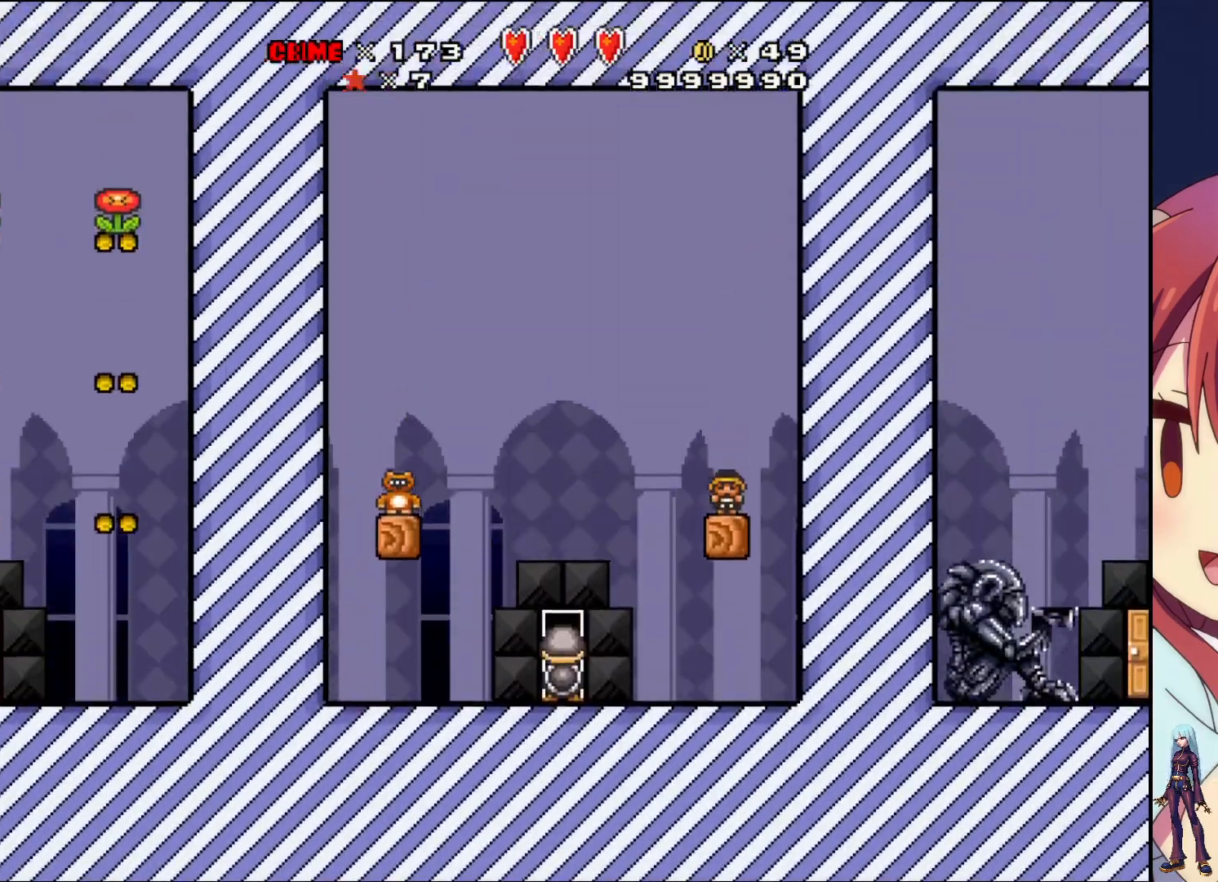
{"buttons": ["SQUARE", "DPAD_LEFT"], "events": [[233, "DPAD_LEFT", "up"], [333, "DPAD_LEFT", "down"]]}
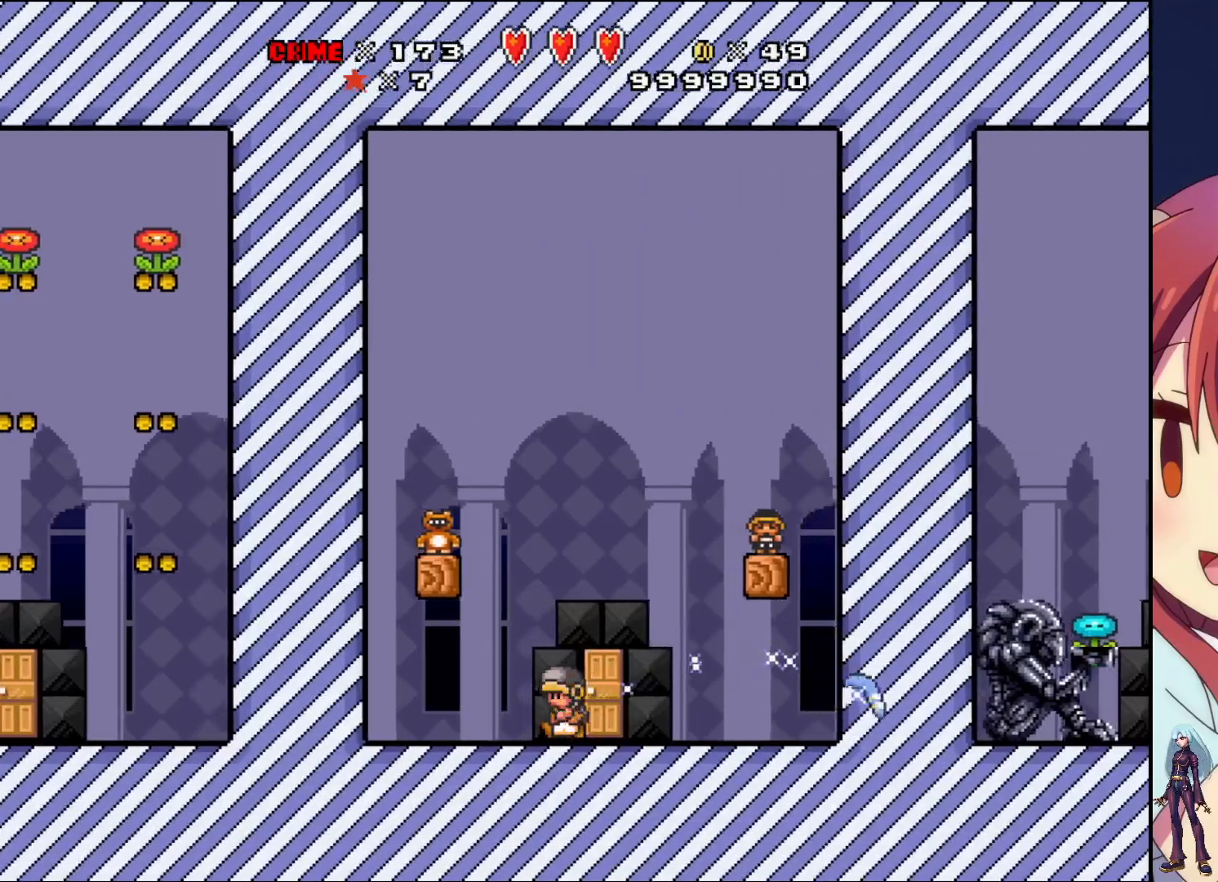
{"buttons": [], "events": [[17, "CROSS", "down"], [367, "CROSS", "up"], [383, "DPAD_LEFT", "up"], [433, "SQUARE", "up"]]}
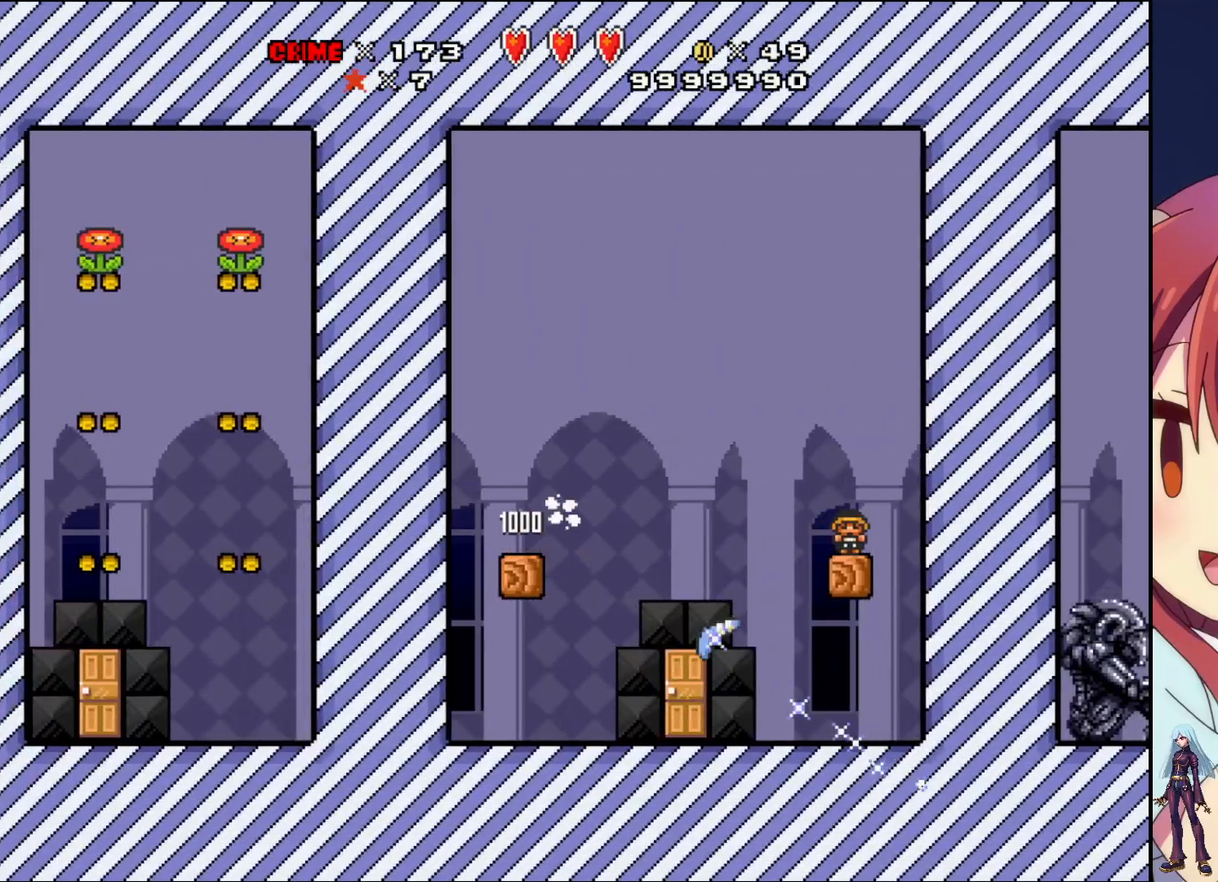
{"buttons": ["SQUARE", "DPAD_RIGHT"], "events": [[167, "DPAD_RIGHT", "down"], [333, "SQUARE", "down"]]}
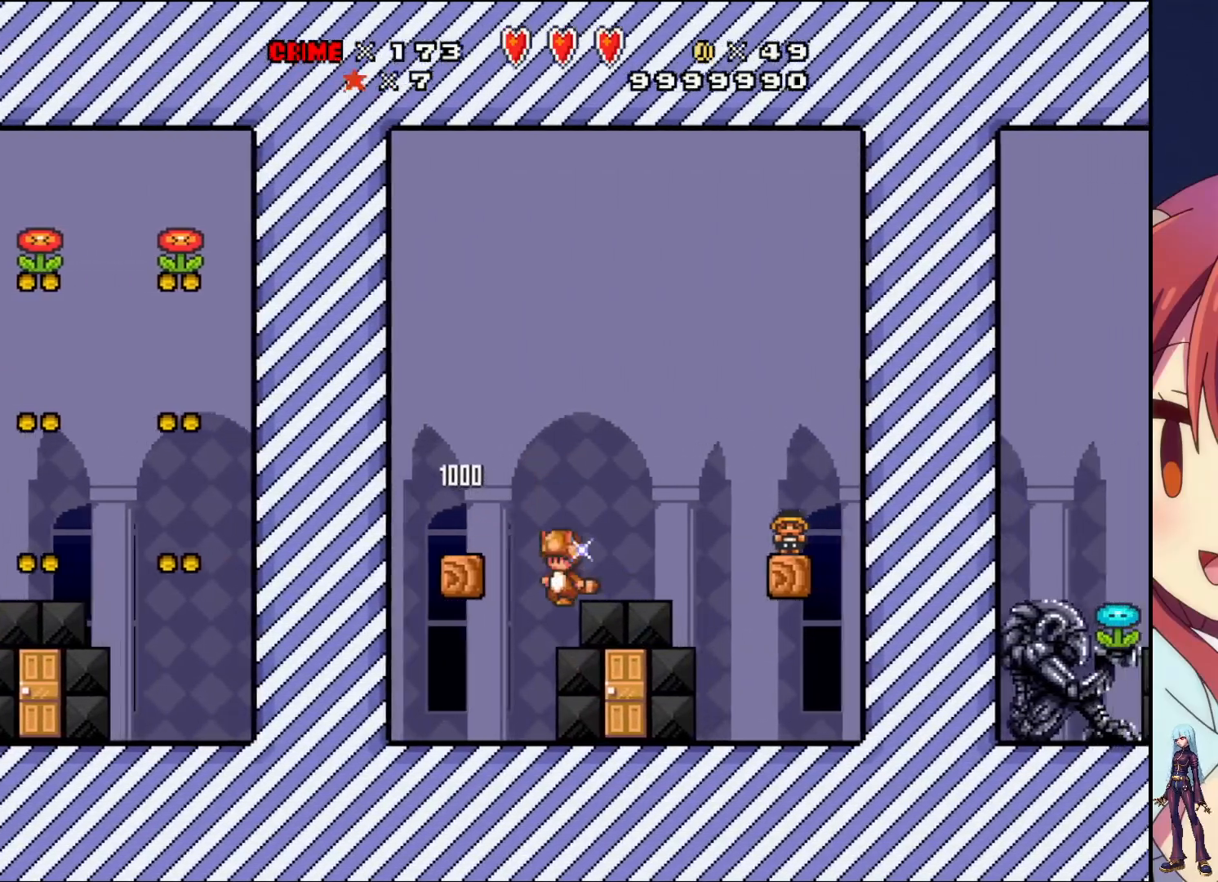
{"buttons": [], "events": [[33, "SQUARE", "up"], [133, "DPAD_RIGHT", "up"], [283, "DPAD_UP", "down"], [500, "DPAD_UP", "up"]]}
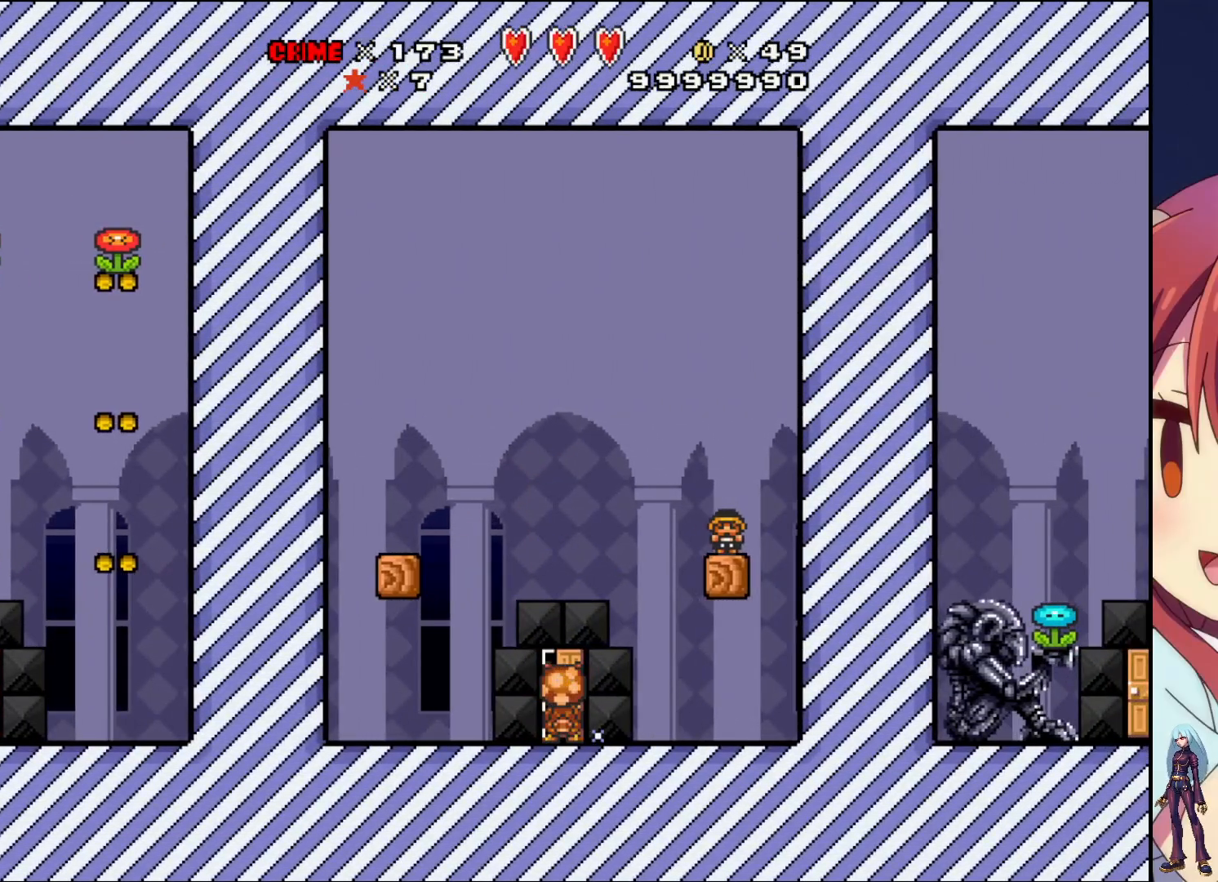
{"buttons": ["DPAD_LEFT"], "events": [[383, "DPAD_LEFT", "down"]]}
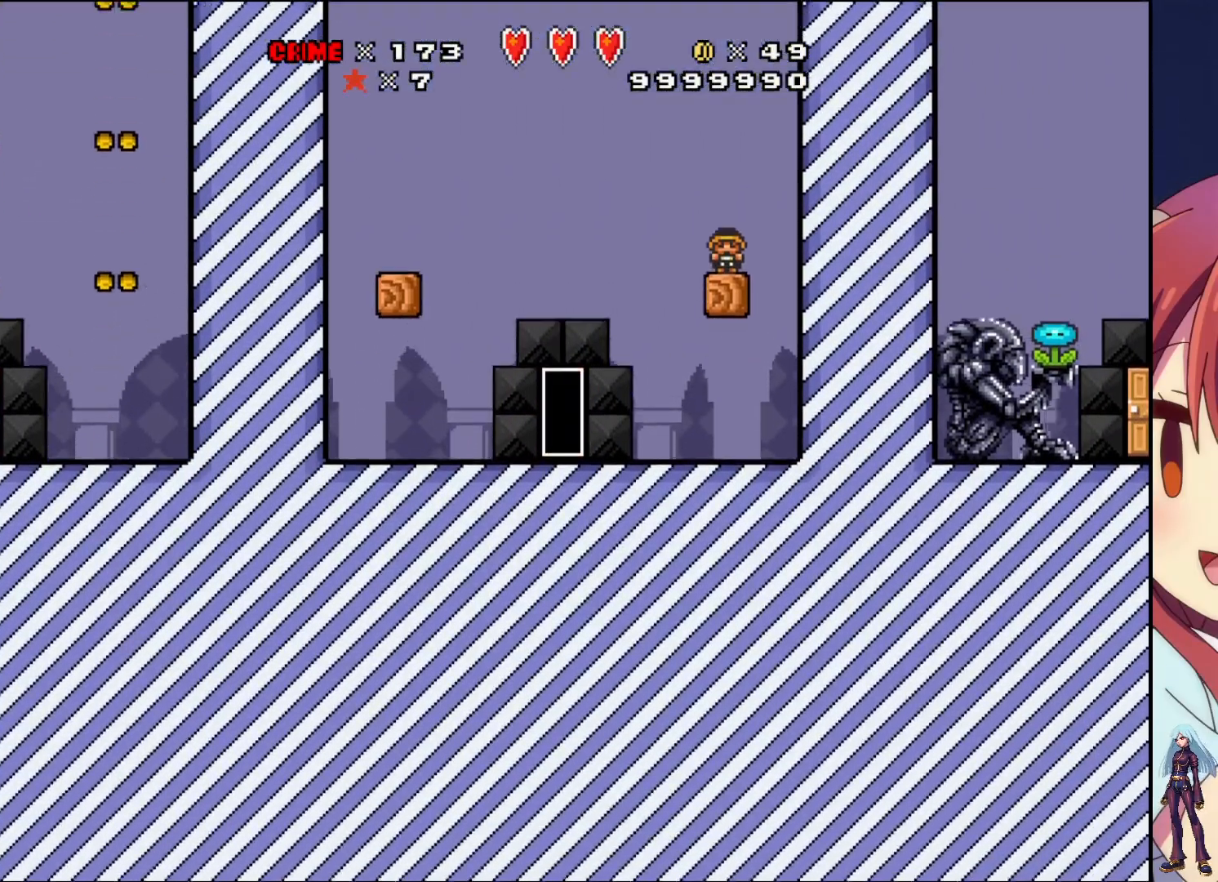
{"buttons": ["SQUARE", "DPAD_LEFT"], "events": [[150, "SQUARE", "down"]]}
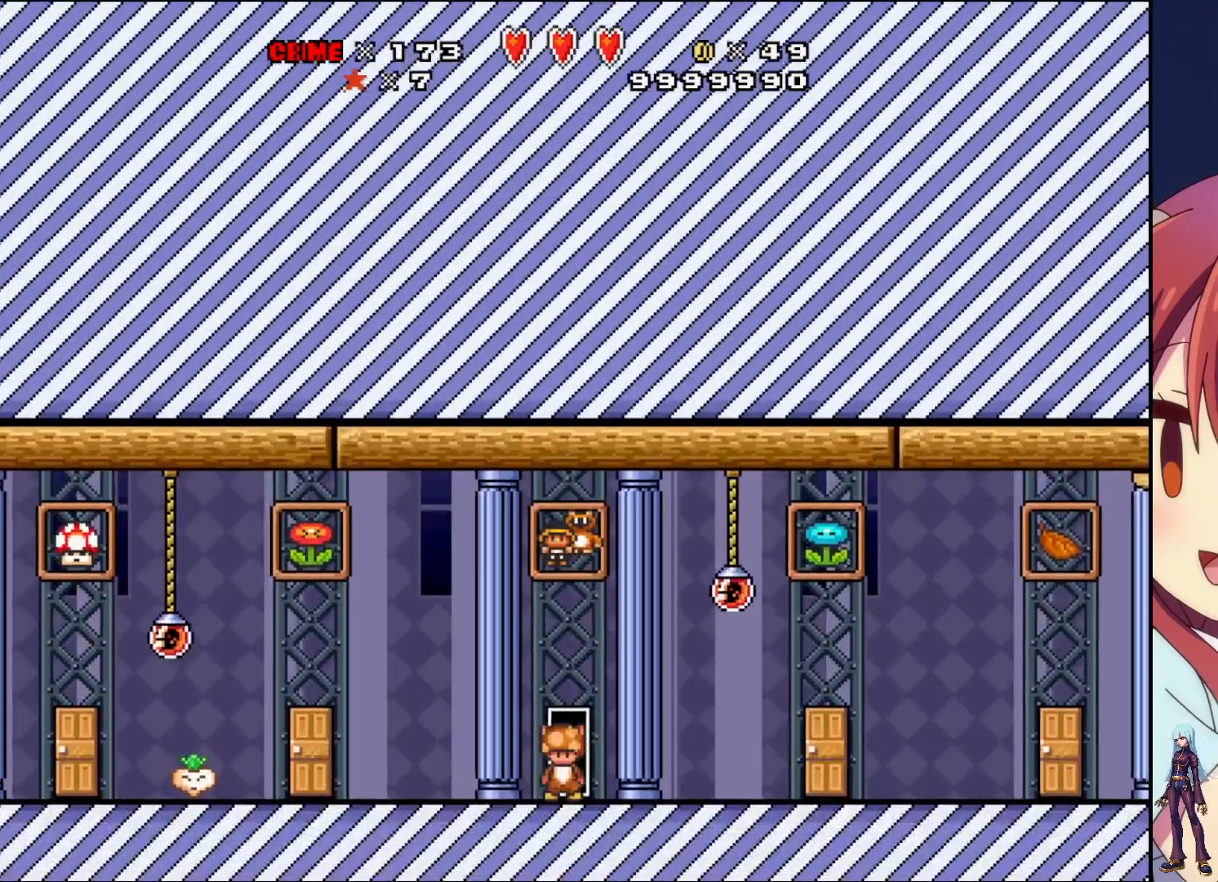
{"buttons": ["SQUARE", "DPAD_LEFT"], "events": [[300, "CROSS", "down"], [450, "CROSS", "up"]]}
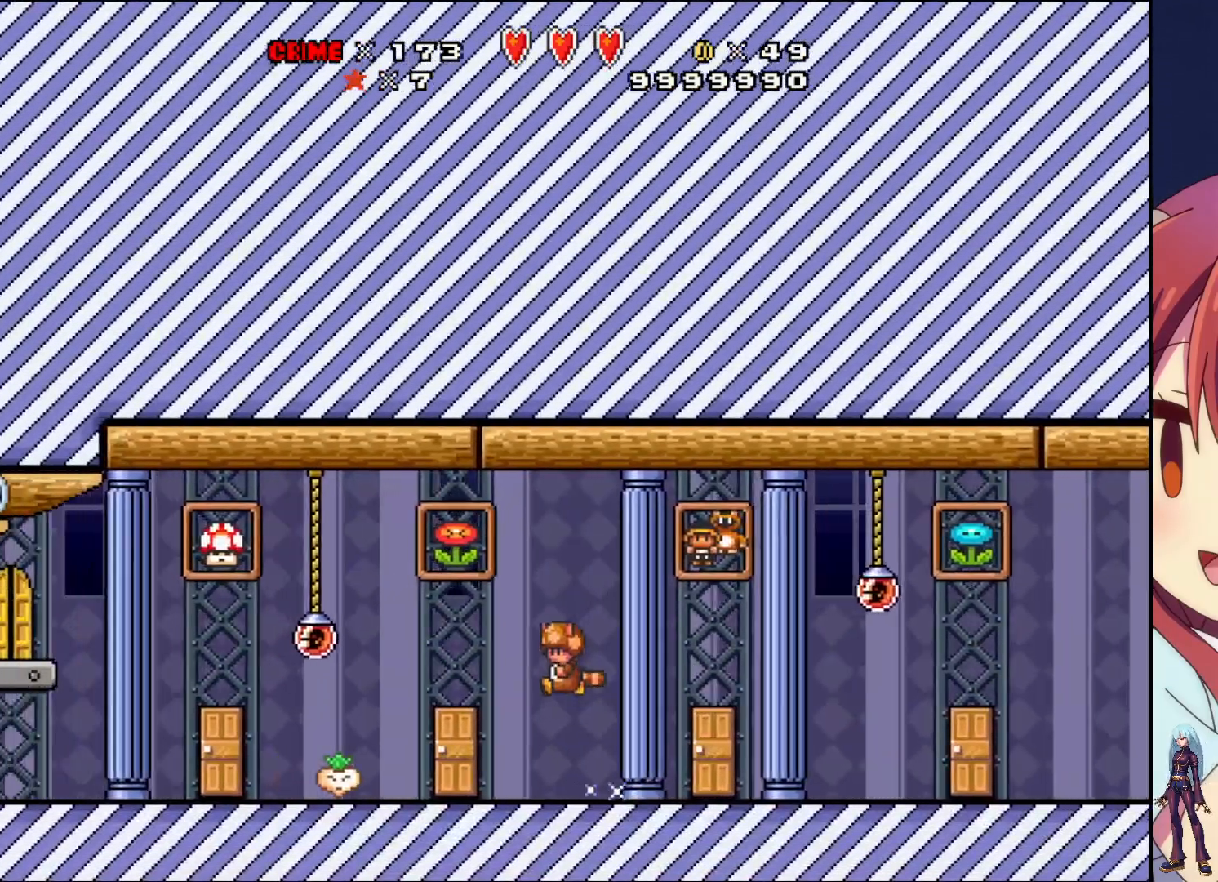
{"buttons": ["SQUARE", "DPAD_LEFT"], "events": [[217, "CROSS", "down"], [350, "CROSS", "up"]]}
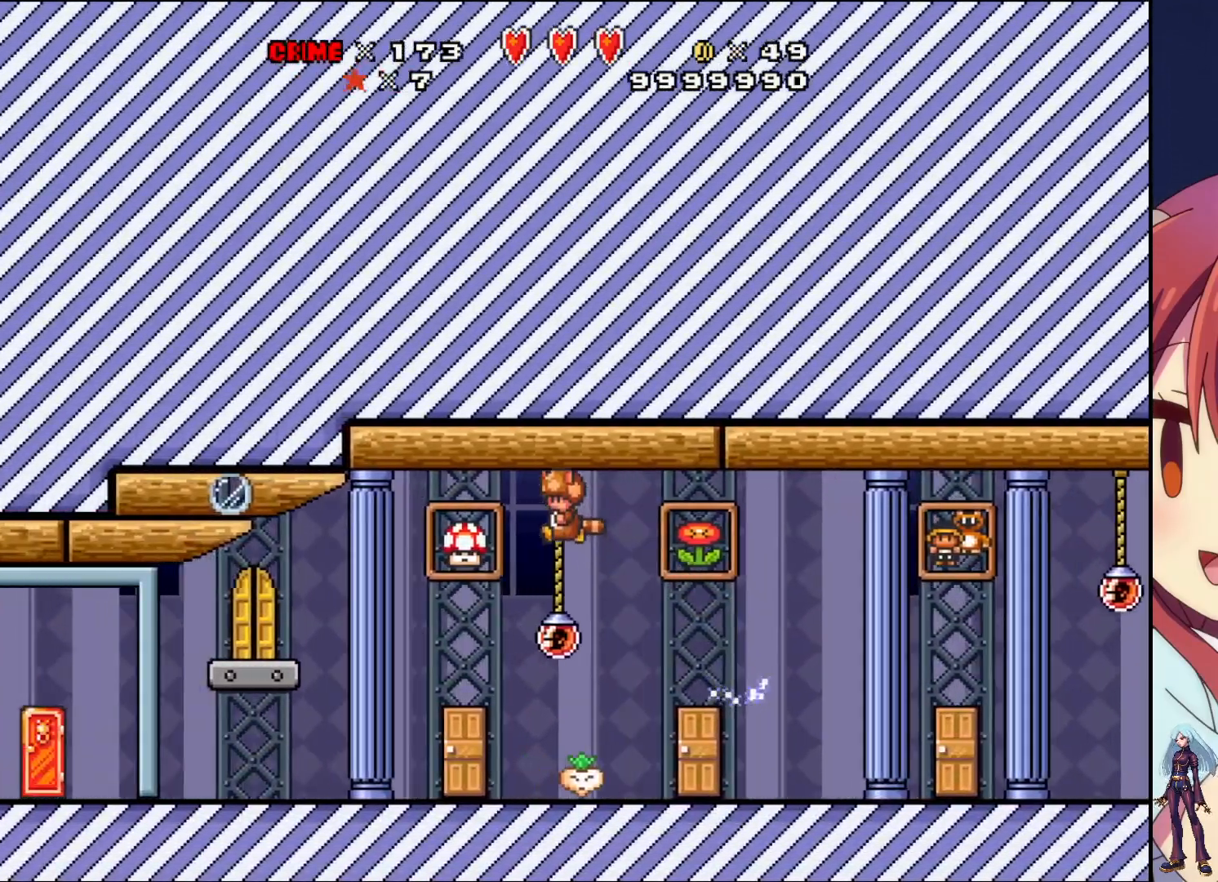
{"buttons": ["DPAD_RIGHT"], "events": [[250, "SQUARE", "up"], [333, "DPAD_LEFT", "up"], [483, "DPAD_RIGHT", "down"]]}
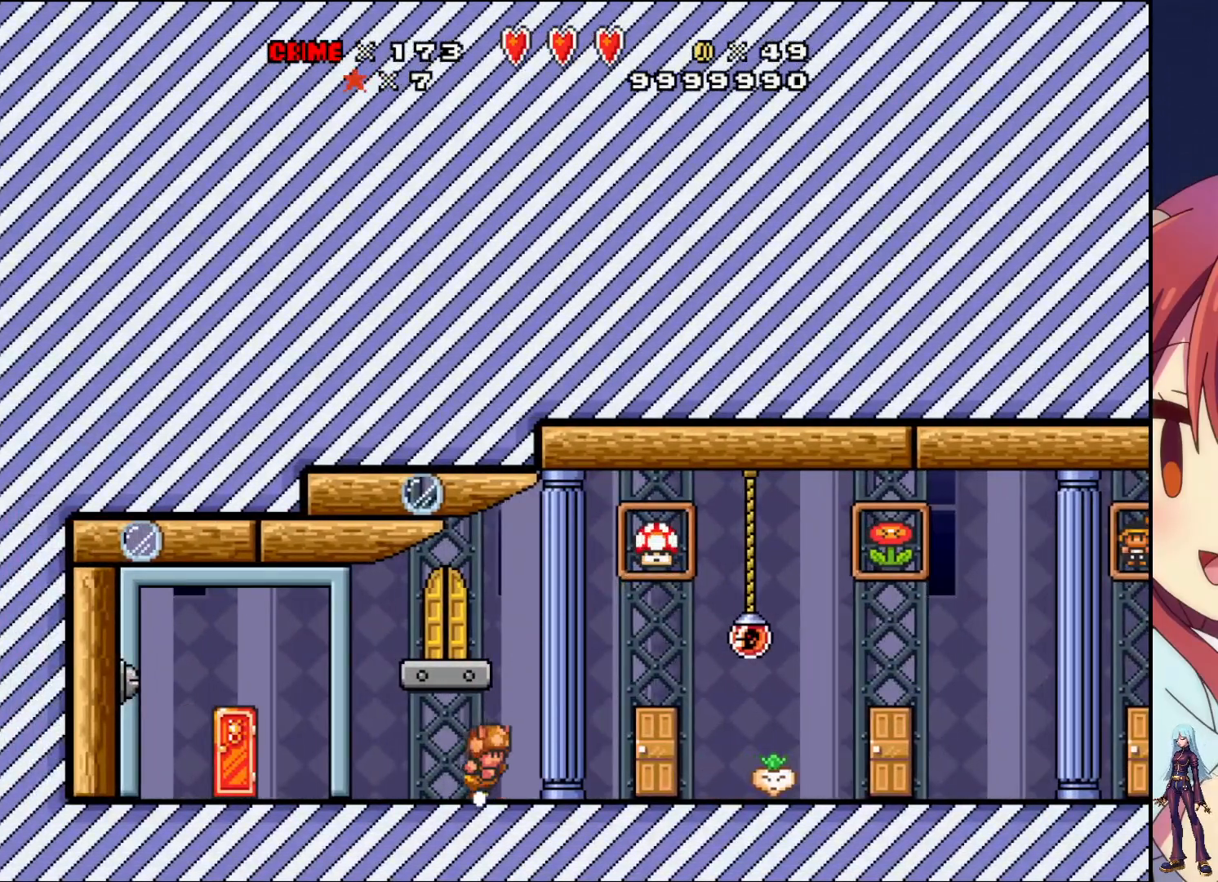
{"buttons": ["DPAD_UP"], "events": [[33, "CROSS", "down"], [83, "DPAD_RIGHT", "up"], [200, "CROSS", "up"], [367, "DPAD_UP", "down"]]}
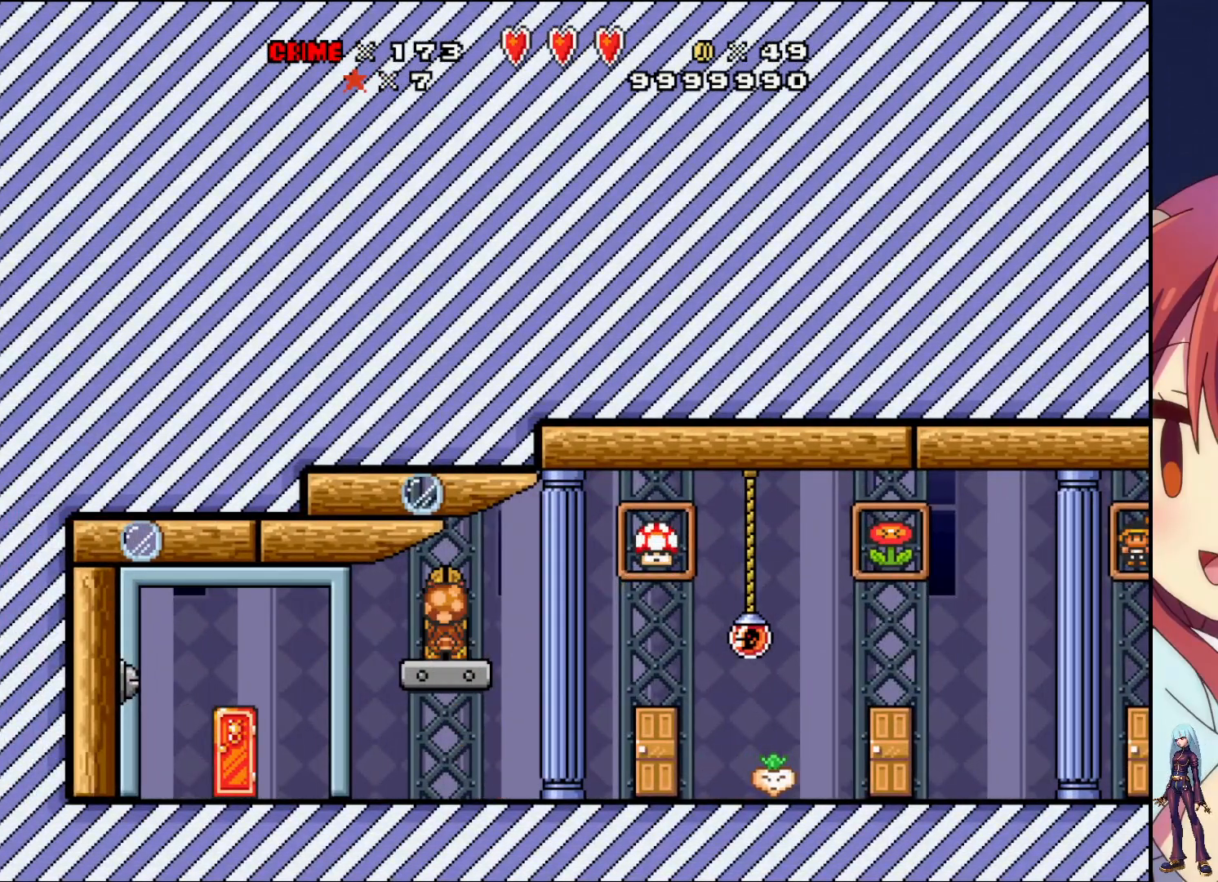
{"buttons": [], "events": [[117, "DPAD_UP", "up"]]}
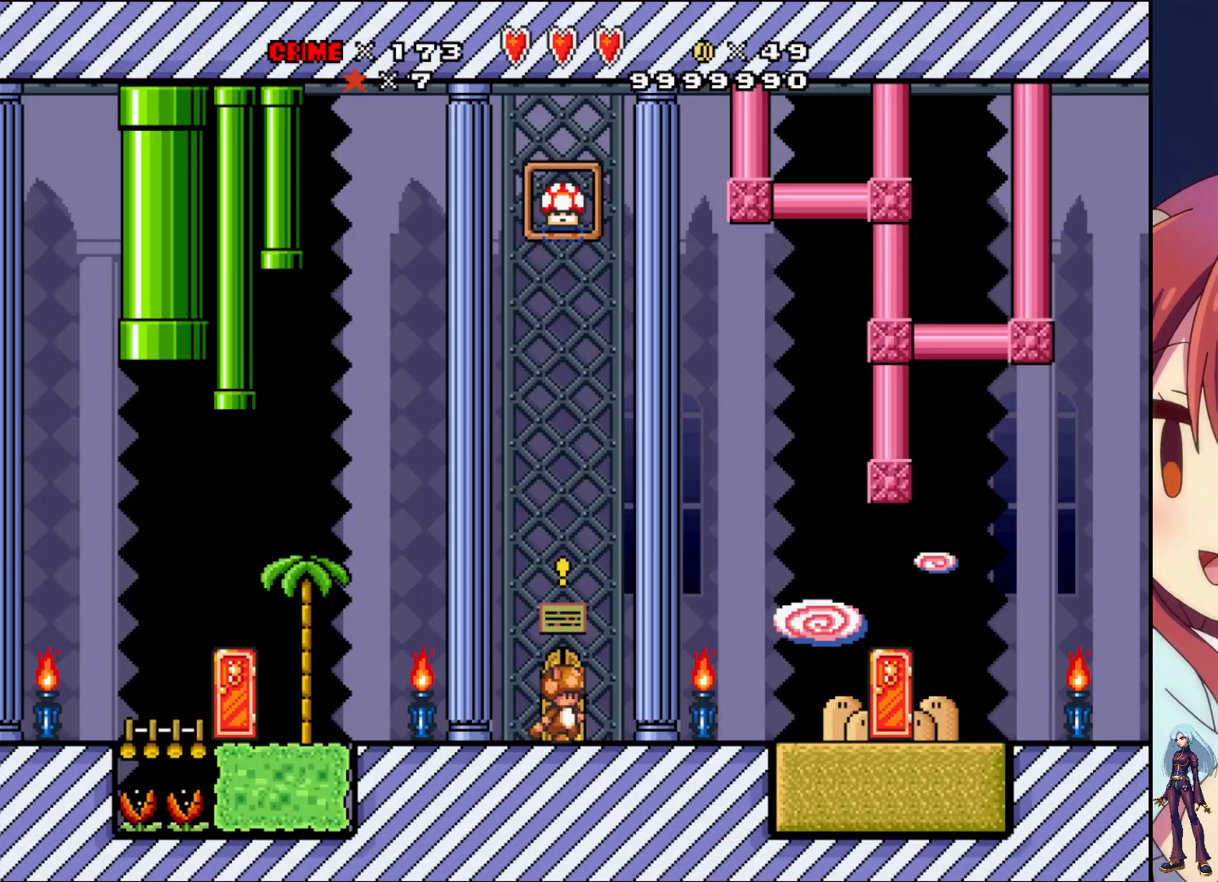
{"buttons": ["SQUARE", "DPAD_LEFT"], "events": [[317, "DPAD_LEFT", "down"], [317, "SQUARE", "down"]]}
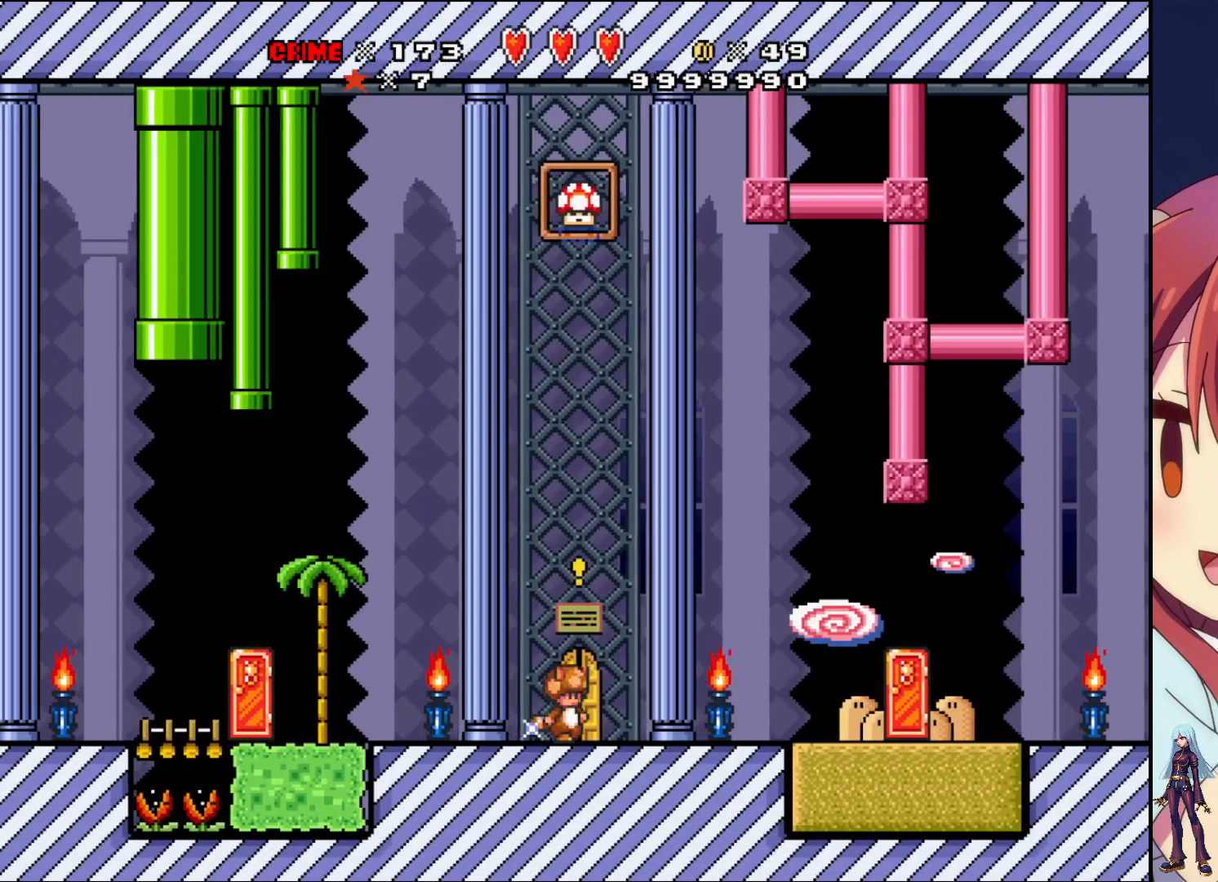
{"buttons": ["SQUARE", "DPAD_LEFT"], "events": []}